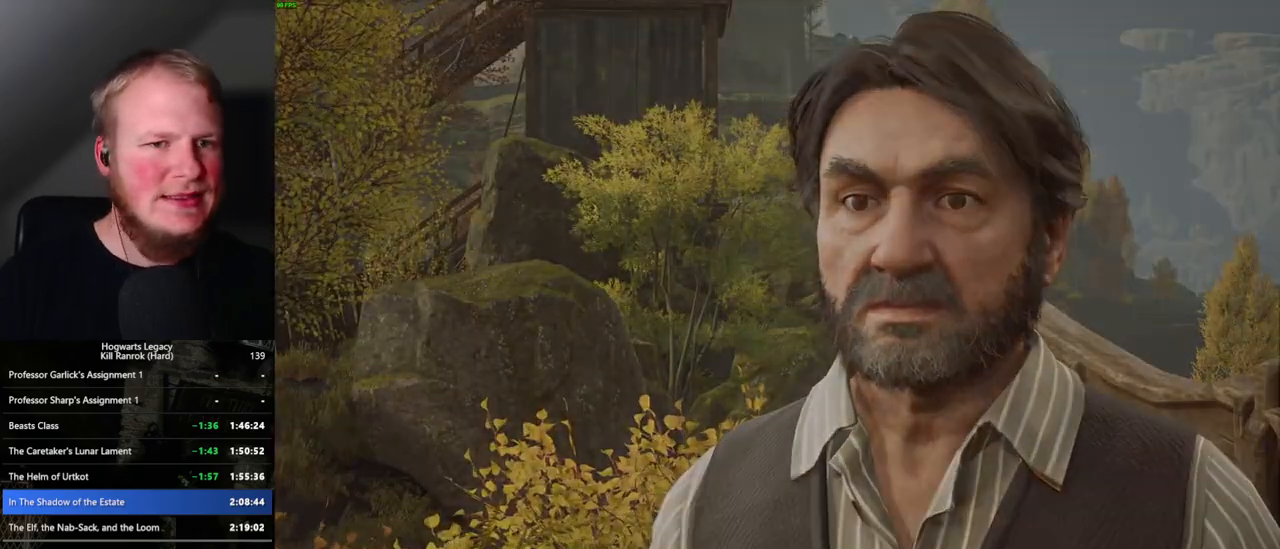
Gameplay with keyboard and mouse; each line is a JSON object with the keys and mouse buttons held at the frame after it. "events" lists presses ("down") and releases ("up") of ".", "/", "0", "1", "2", "3", "4", "5", "6", "7", "8", "9", "a", "alt_l", "alt_r", "b", "backslash", "backspace", "c", "caps_lock", "comma", "ctrl_l", "ctrl_r", "d", "e", "equals", "escape", "f", "f1", "f10", "f11", "f12", "f2", "f3", "f4", "f5", "f6", "f7", "f8", "f9", "g", "h", "i", "j", "k", "l", "lbracket", "m", "minus", "n", "o", "p", "q", "quote", "r", "rbracket", "return", "s", "semicolon", "shift_l", "shift_r", "space", "super_l", "super_r", "t", "tab", "tilde", "u", "v", "w", "x", "y", "z", "mouse_left", "mouse_right", "mouse_mb4" and "mouse_mb5" between this image and that frame as [ms after this image, input, new state], when the widget could be followed in between; "mouse_wheel" appears only as held states. "mouse_left", "mouse_wheel", "mouse_right", "mouse_mb4", "mouse_mb5" = the "left", "wheel", "right", "mb4", "mb5" buttons of the "mouse" list. No other keys are recorded. "wheel" means that the mouse wheel is clicked or scrolled. Mouse movement is not recorded.
{"keys": ["d"], "mouse": [], "events": [[83, "q", "up"], [83, "space", "up"], [117, "space", "down"], [133, "q", "down"], [200, "q", "up"], [233, "space", "up"], [433, "d", "down"]]}
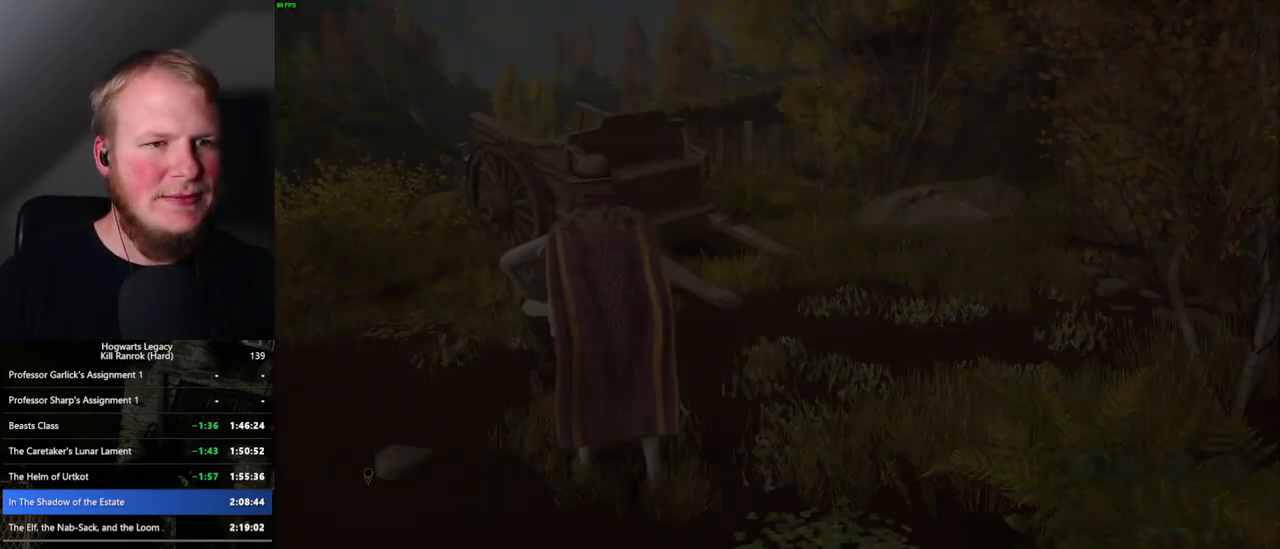
{"keys": ["d", "w"], "mouse": [], "events": [[50, "w", "down"], [117, "shift_l", "down"], [267, "shift_l", "up"]]}
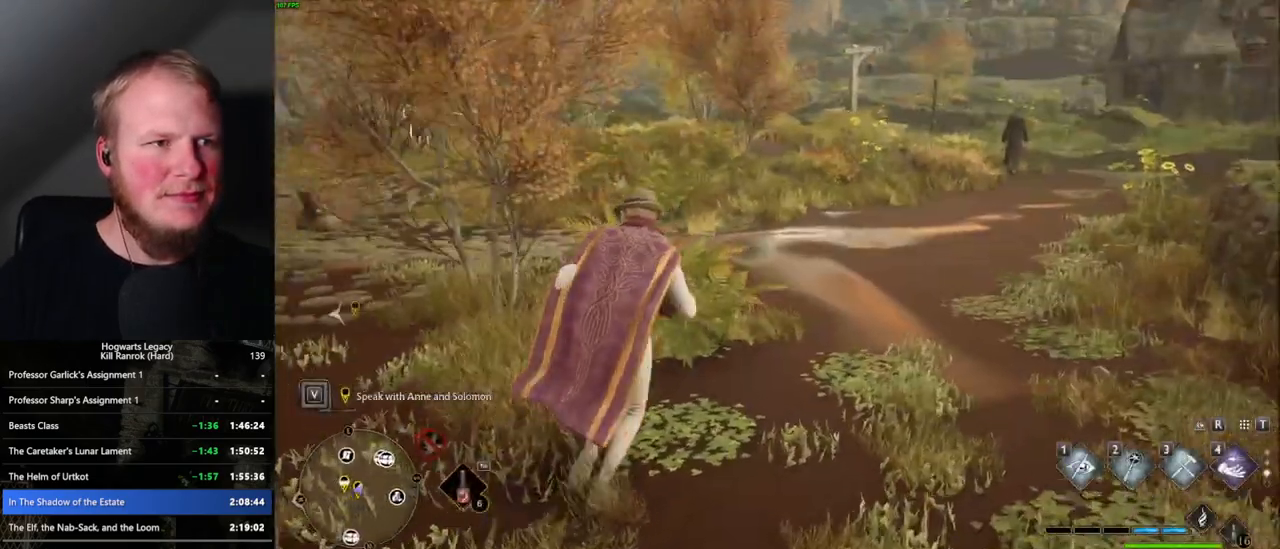
{"keys": ["space", "w"], "mouse": [], "events": [[100, "d", "up"], [183, "space", "down"]]}
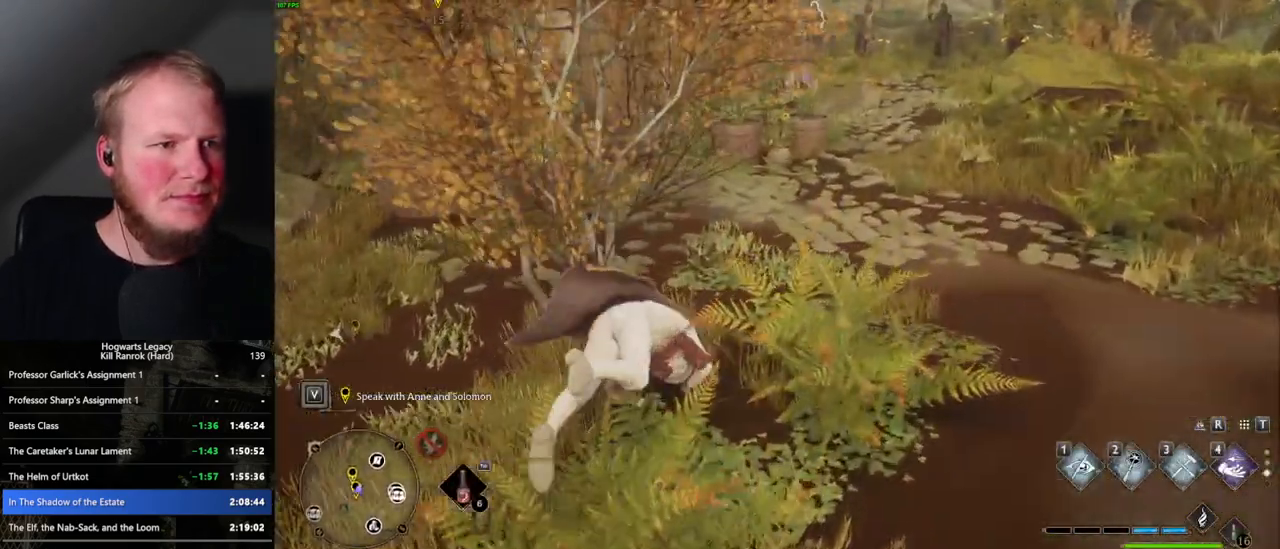
{"keys": ["w"], "mouse": [], "events": [[300, "space", "up"]]}
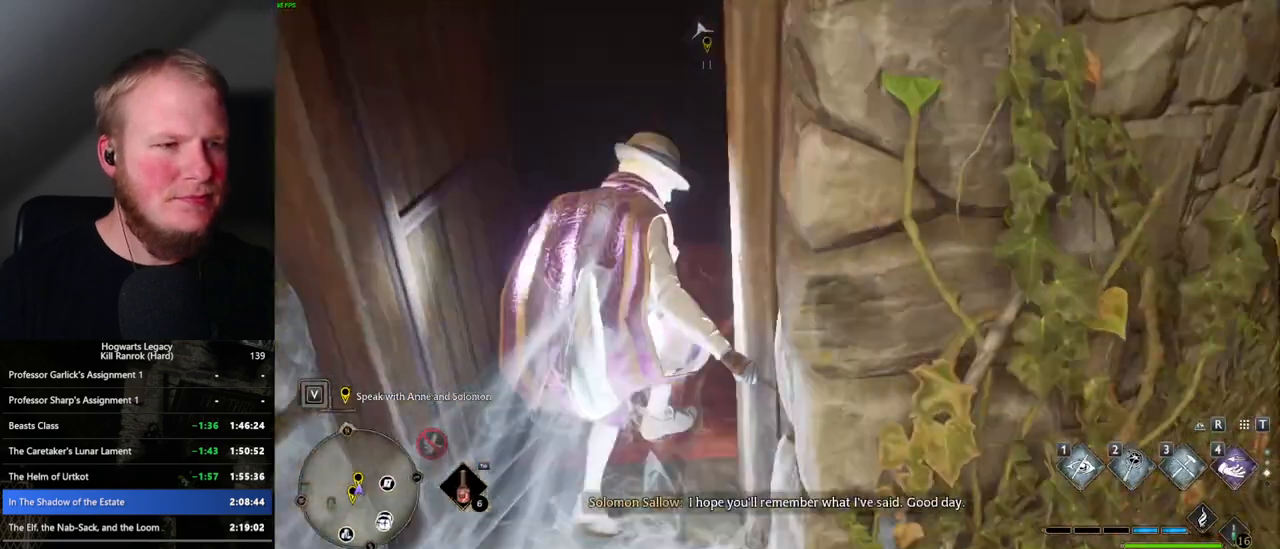
{"keys": ["w"], "mouse": [], "events": [[267, "space", "down"], [367, "space", "up"]]}
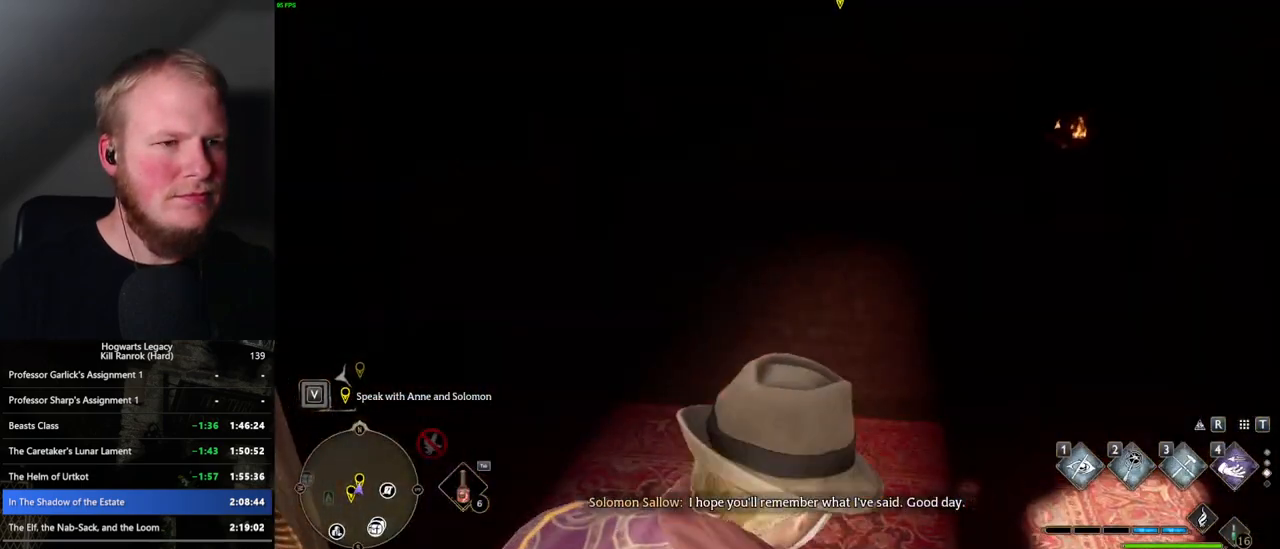
{"keys": ["w"], "mouse": [], "events": []}
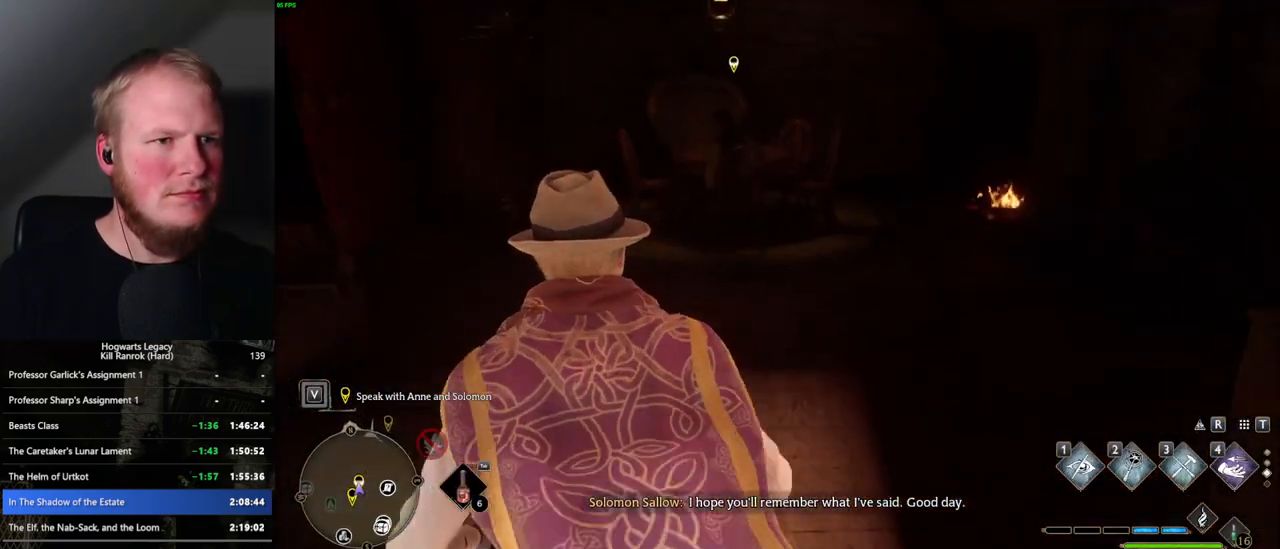
{"keys": ["f", "w"], "mouse": [], "events": [[317, "f", "down"], [400, "f", "up"], [467, "f", "down"]]}
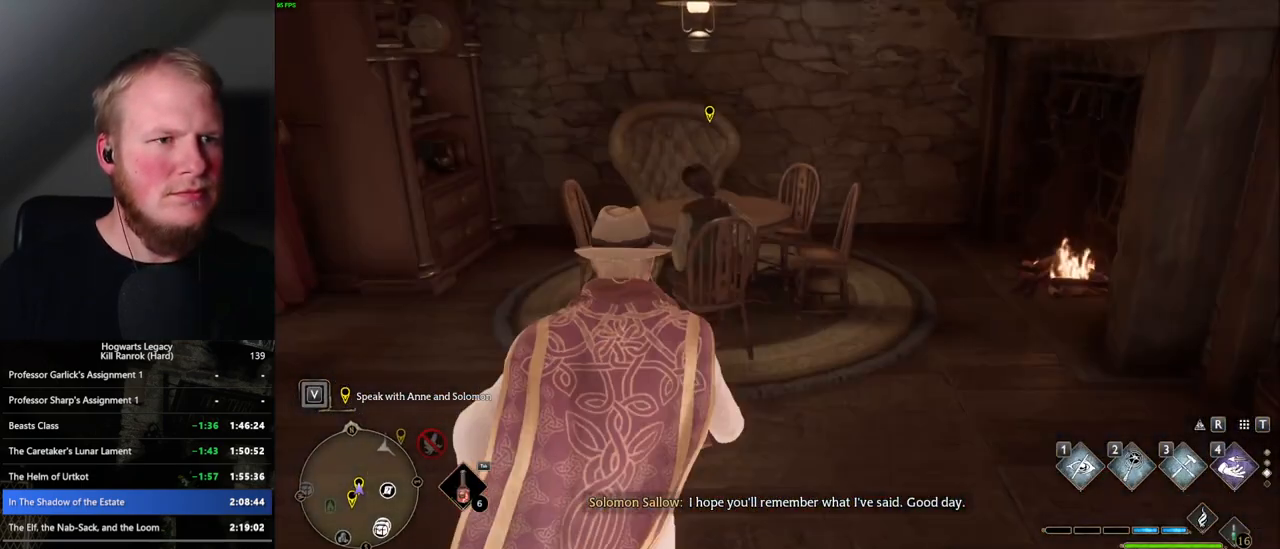
{"keys": [], "mouse": [], "events": [[50, "f", "up"], [67, "w", "up"], [133, "f", "down"], [200, "f", "up"], [283, "f", "down"], [350, "f", "up"]]}
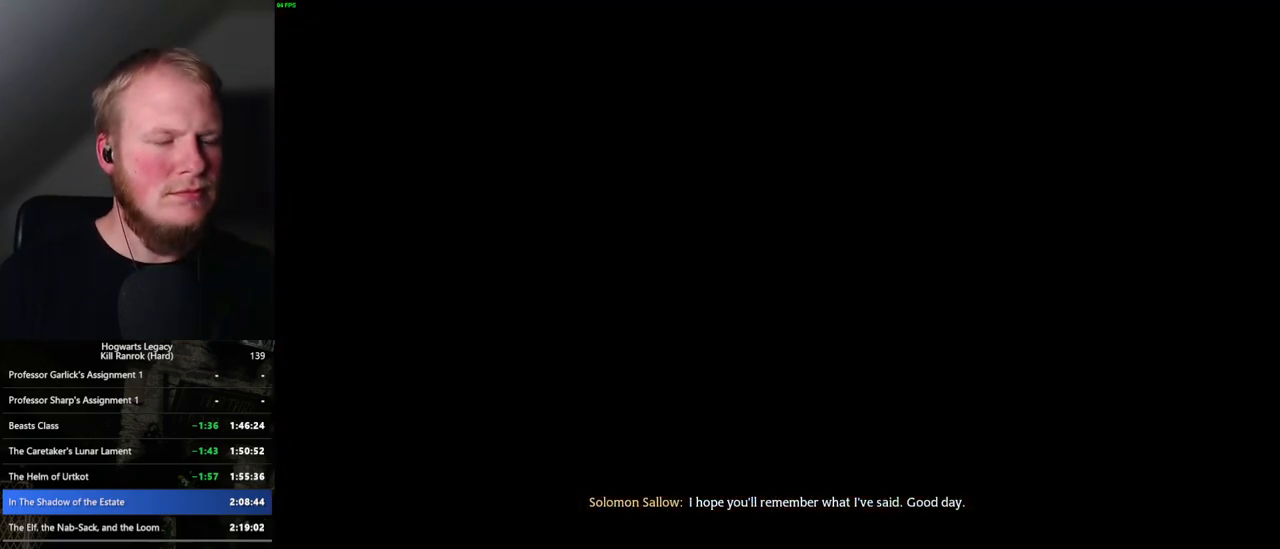
{"keys": ["q", "space"], "mouse": [], "events": [[133, "q", "down"], [167, "space", "down"], [200, "space", "up"], [217, "q", "up"], [300, "q", "down"], [317, "space", "down"], [367, "q", "up"], [383, "space", "up"], [467, "q", "down"], [483, "space", "down"]]}
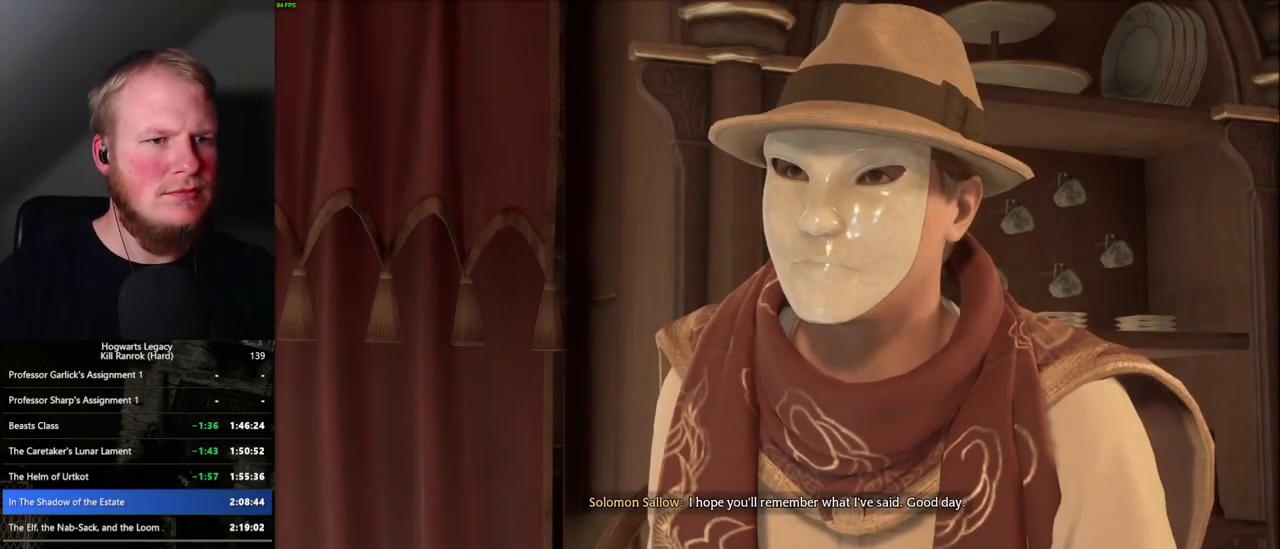
{"keys": [], "mouse": [], "events": [[33, "q", "up"], [33, "space", "up"], [117, "q", "down"], [133, "space", "down"], [183, "q", "up"], [183, "space", "up"], [267, "q", "down"], [283, "space", "down"], [333, "space", "up"], [350, "q", "up"], [417, "q", "down"], [433, "space", "down"], [483, "q", "up"], [483, "space", "up"]]}
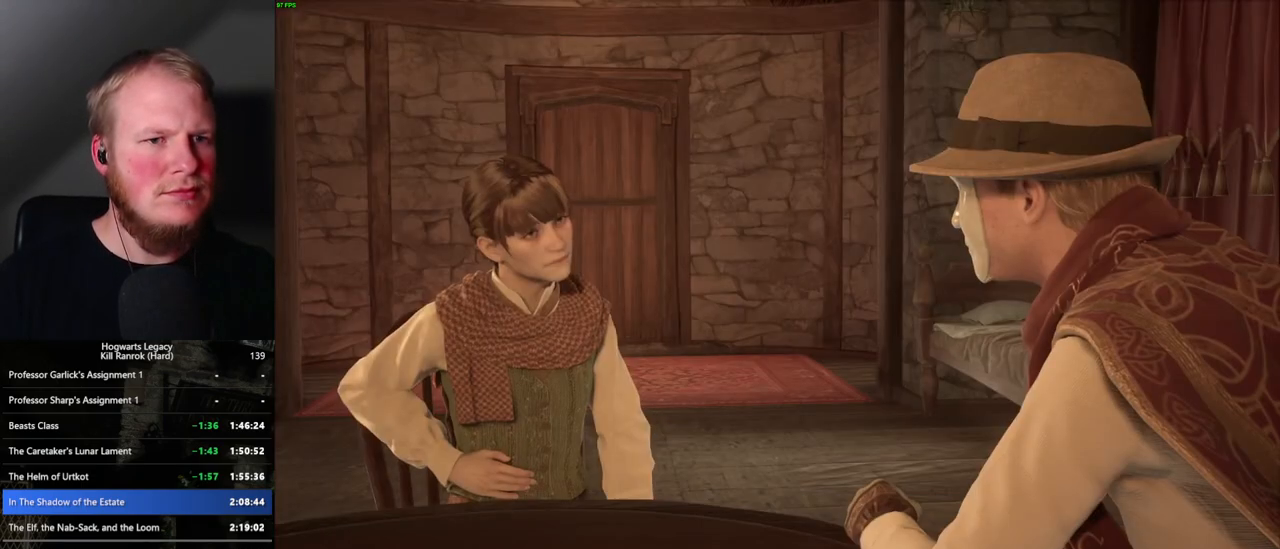
{"keys": [], "mouse": [], "events": [[67, "q", "down"], [83, "space", "down"], [133, "space", "up"], [150, "q", "up"], [217, "q", "down"], [233, "space", "down"], [300, "q", "up"], [317, "space", "up"], [400, "q", "down"], [467, "q", "up"]]}
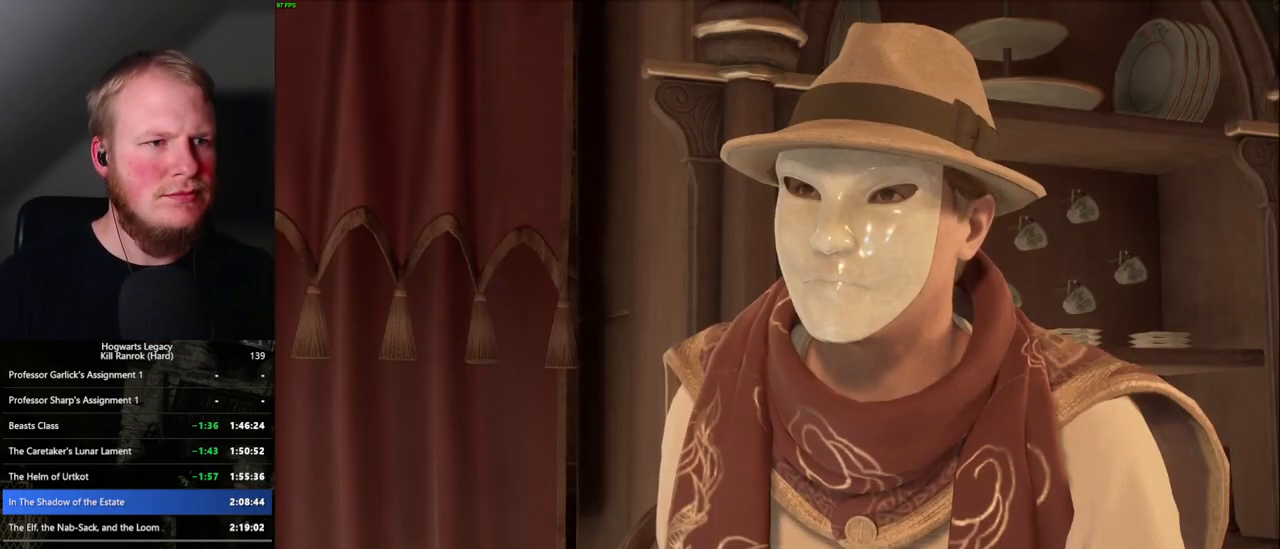
{"keys": [], "mouse": [], "events": [[33, "q", "down"], [67, "space", "down"], [117, "q", "up"], [133, "space", "up"], [217, "q", "down"], [283, "q", "up"], [350, "q", "down"], [383, "space", "down"], [417, "space", "up"], [450, "q", "up"]]}
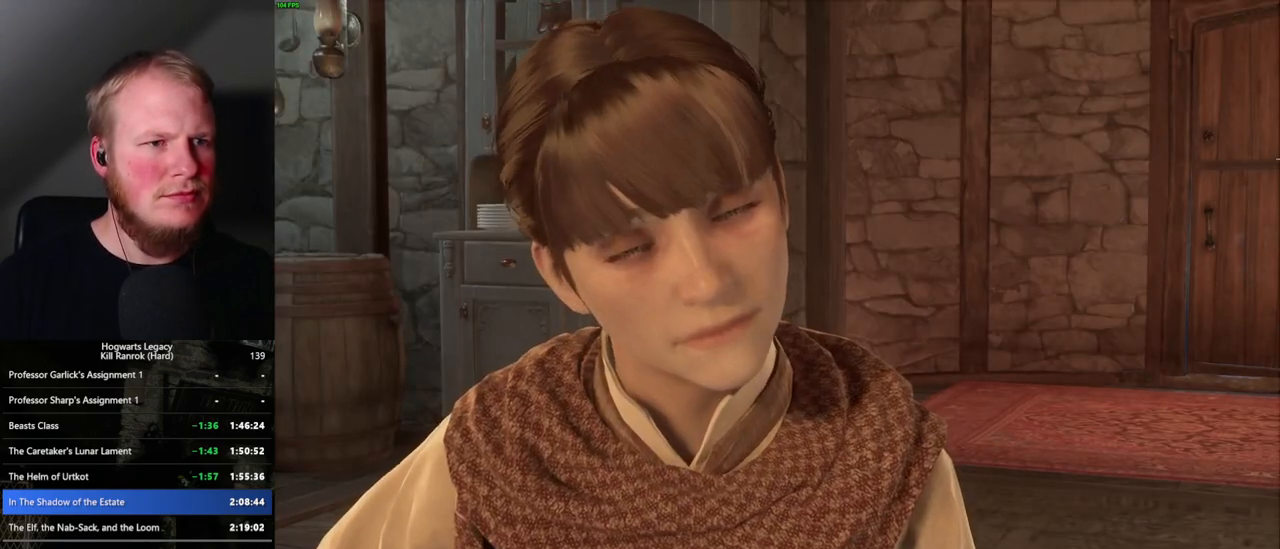
{"keys": ["q"], "mouse": ["wheel"]}
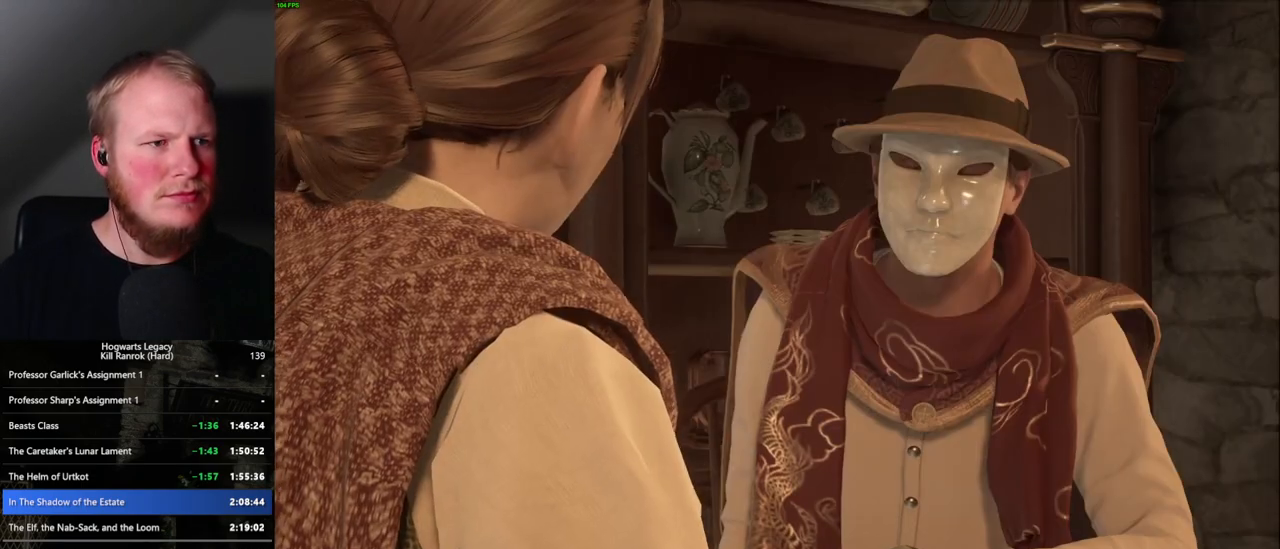
{"keys": ["q", "space"], "mouse": ["wheel"], "events": [[67, "q", "up"], [150, "q", "down"], [167, "space", "down"], [217, "space", "up"], [233, "q", "up"], [300, "q", "down"], [383, "q", "up"], [467, "q", "down"], [467, "space", "down"]]}
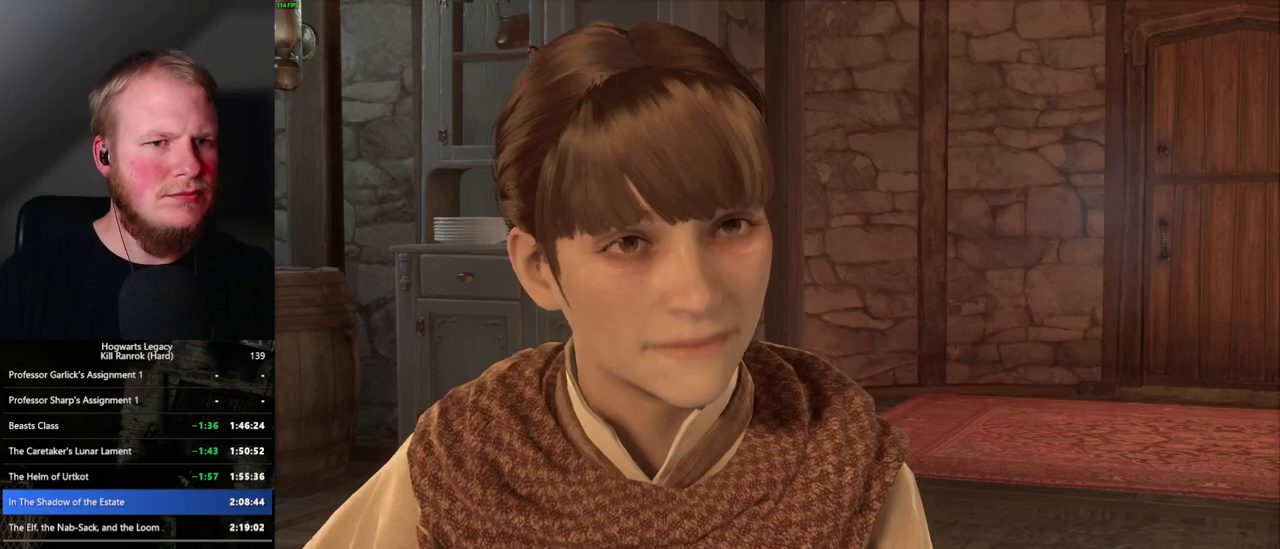
{"keys": ["q", "space"], "mouse": []}
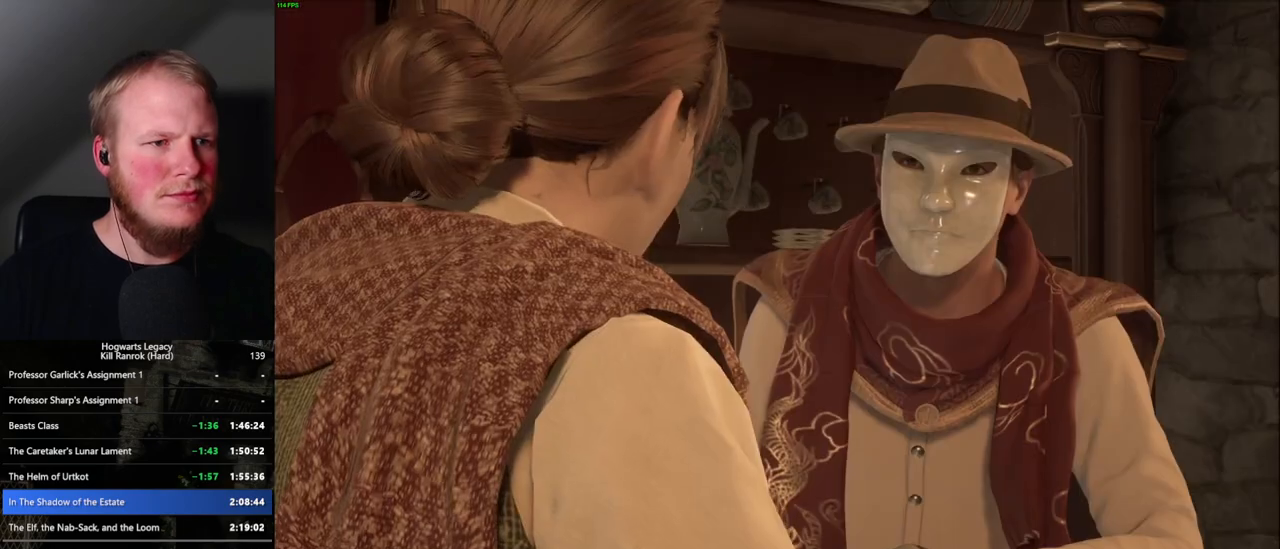
{"keys": ["q", "space"], "mouse": [], "events": [[17, "q", "up"], [17, "space", "up"], [100, "q", "down"], [200, "q", "up"], [267, "q", "down"], [283, "space", "down"], [317, "q", "up"], [350, "space", "up"], [433, "q", "down"], [450, "space", "down"]]}
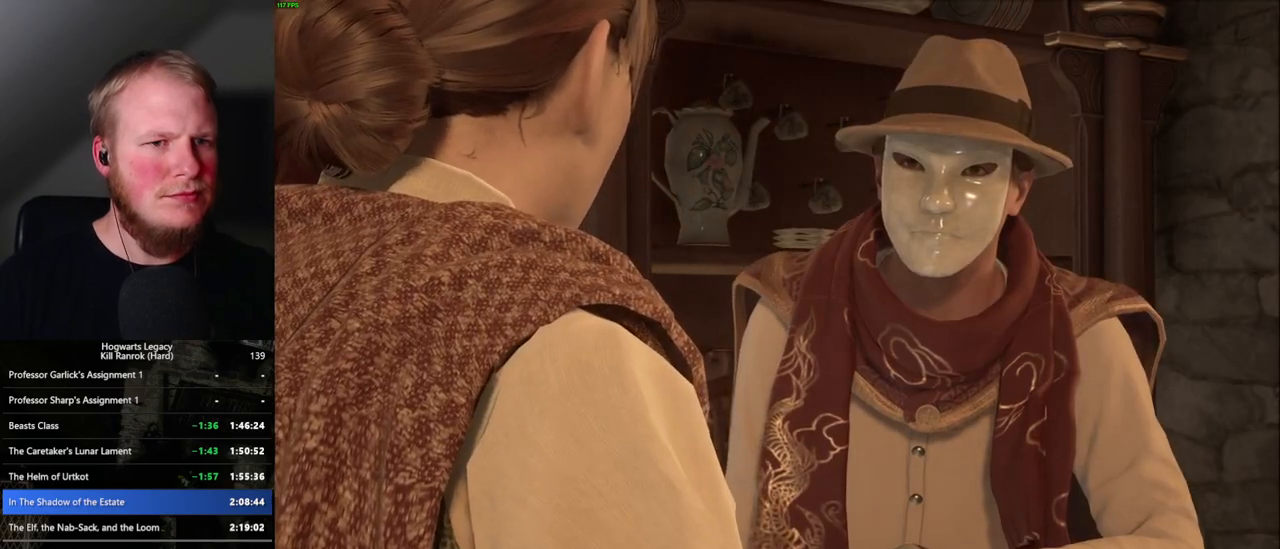
{"keys": [], "mouse": [], "events": [[17, "q", "up"], [17, "space", "up"], [100, "q", "down"], [100, "space", "down"], [183, "q", "up"], [183, "space", "up"], [333, "space", "down"], [383, "space", "up"]]}
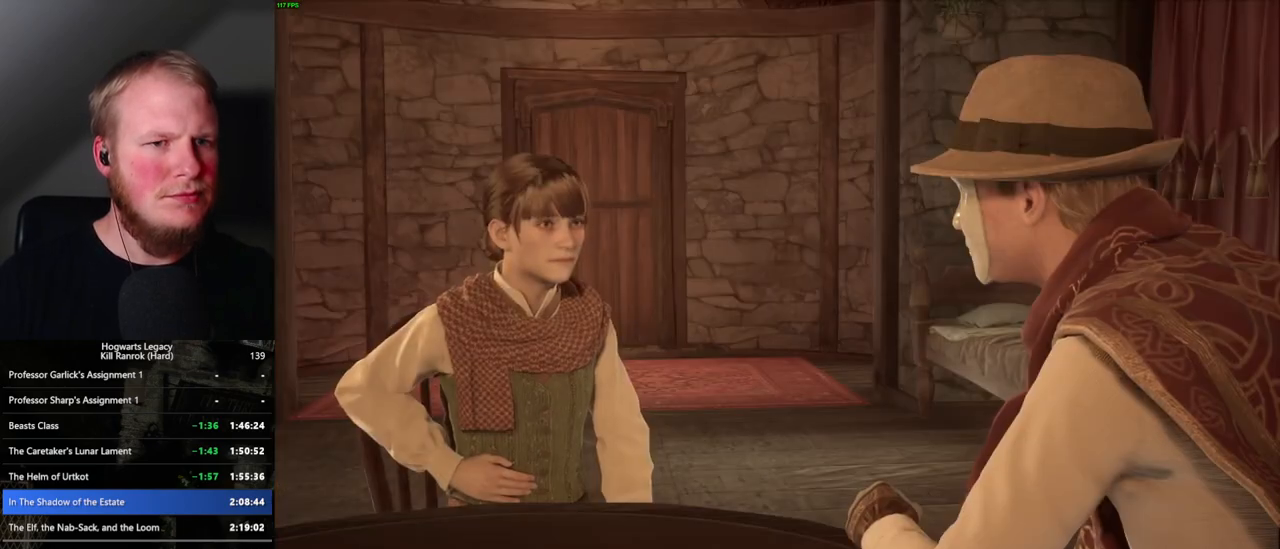
{"keys": [], "mouse": [], "events": [[117, "space", "down"], [183, "space", "up"], [267, "q", "down"], [283, "space", "down"], [333, "q", "up"], [350, "space", "up"], [450, "q", "down"], [450, "space", "down"], [500, "q", "up"], [500, "space", "up"]]}
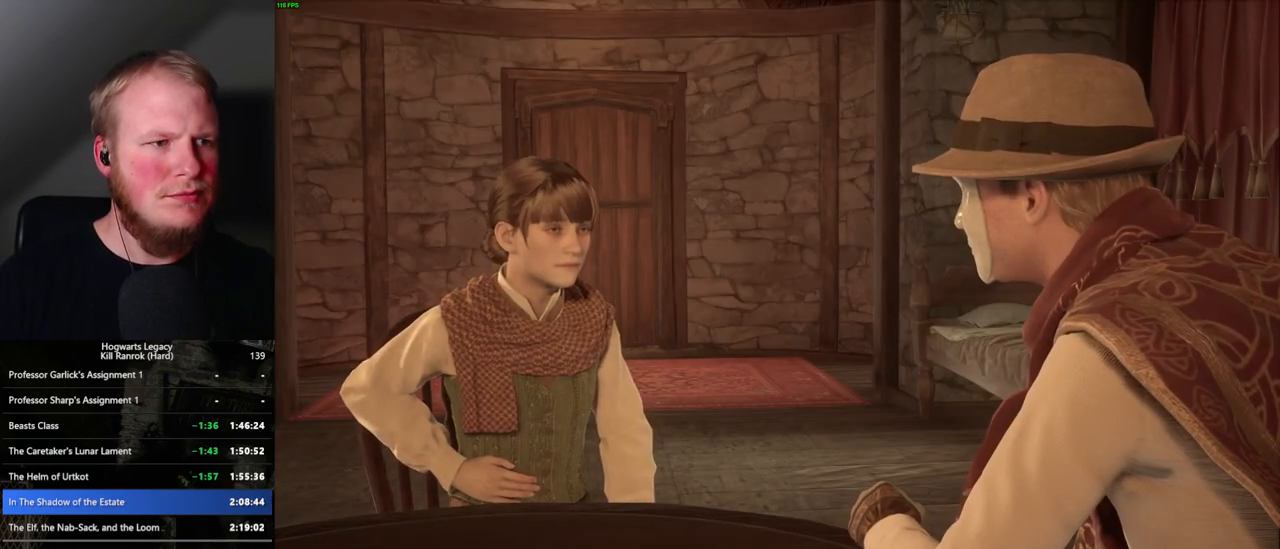
{"keys": [], "mouse": [], "events": [[83, "q", "down"], [117, "space", "down"], [183, "space", "up"], [200, "q", "up"], [267, "q", "down"], [267, "space", "down"], [317, "q", "up"], [333, "space", "up"]]}
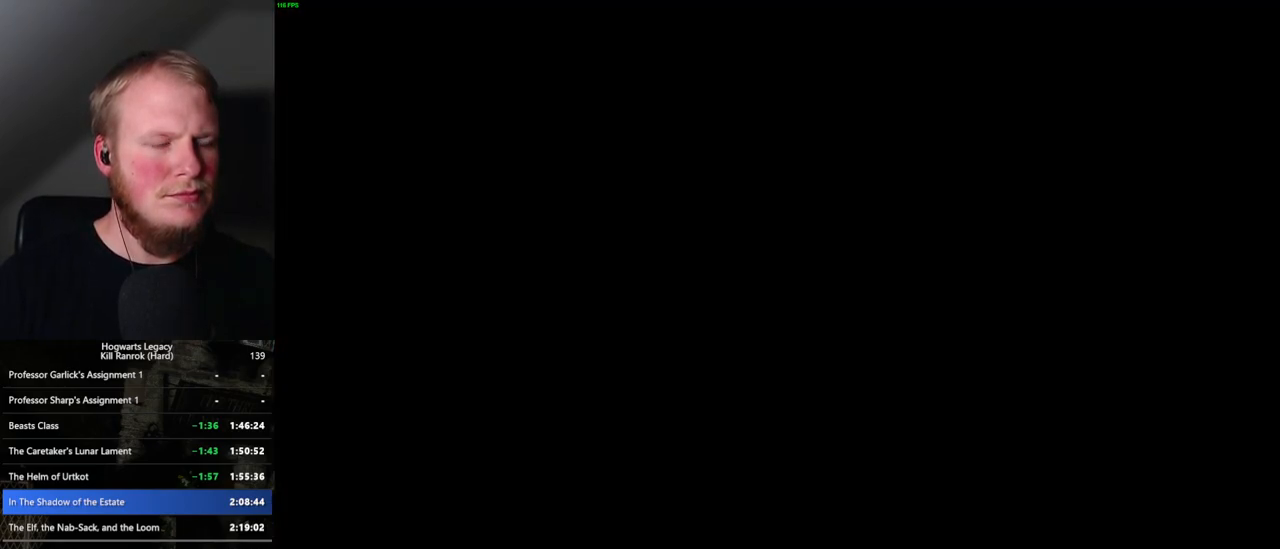
{"keys": ["d", "w"], "mouse": [], "events": [[67, "d", "down"], [150, "w", "down"], [250, "shift_l", "down"], [417, "shift_l", "up"]]}
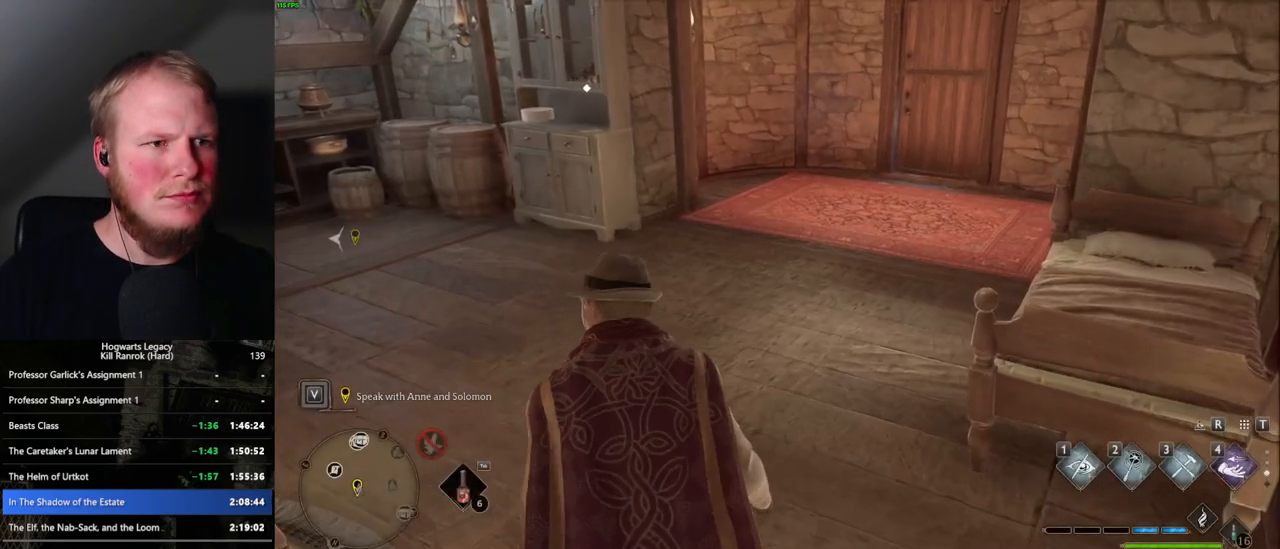
{"keys": ["w"], "mouse": [], "events": [[183, "d", "up"]]}
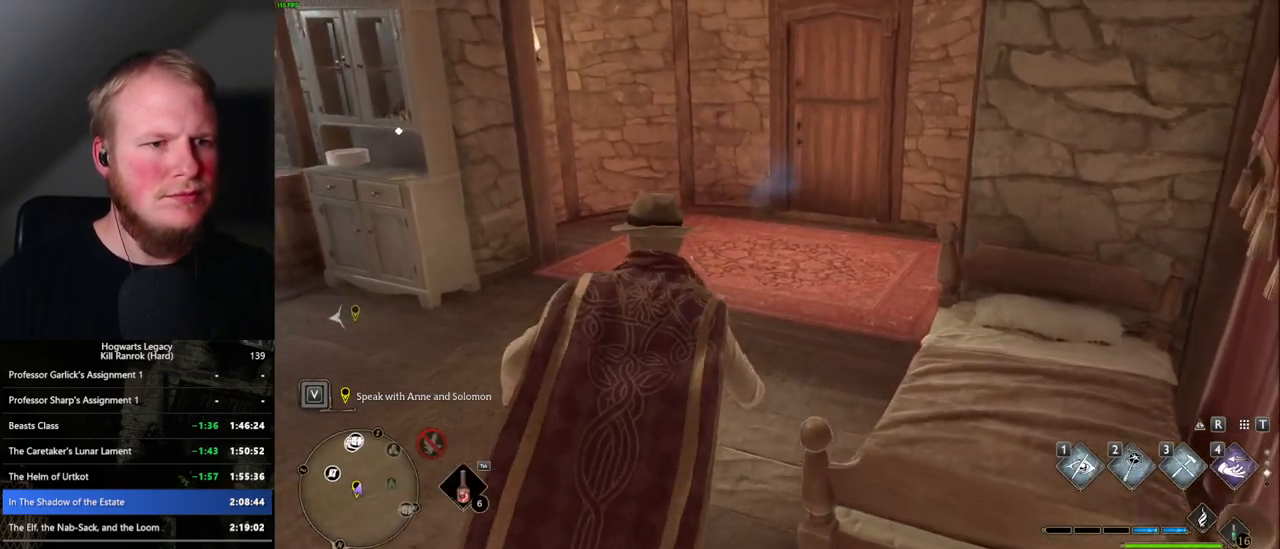
{"keys": ["w"], "mouse": [], "events": []}
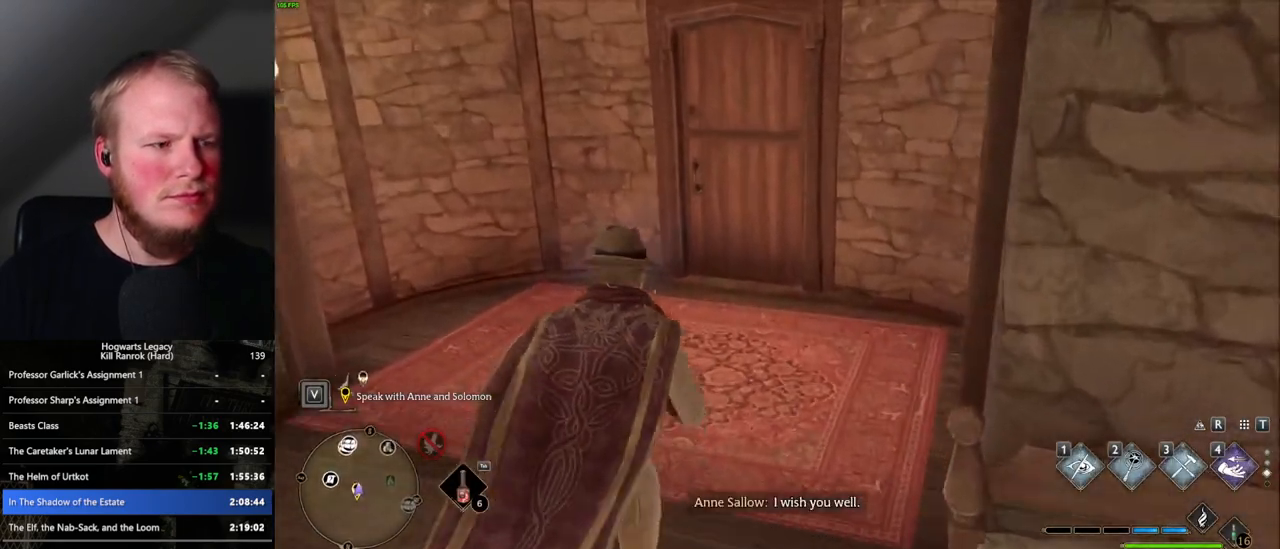
{"keys": ["w"], "mouse": [], "events": []}
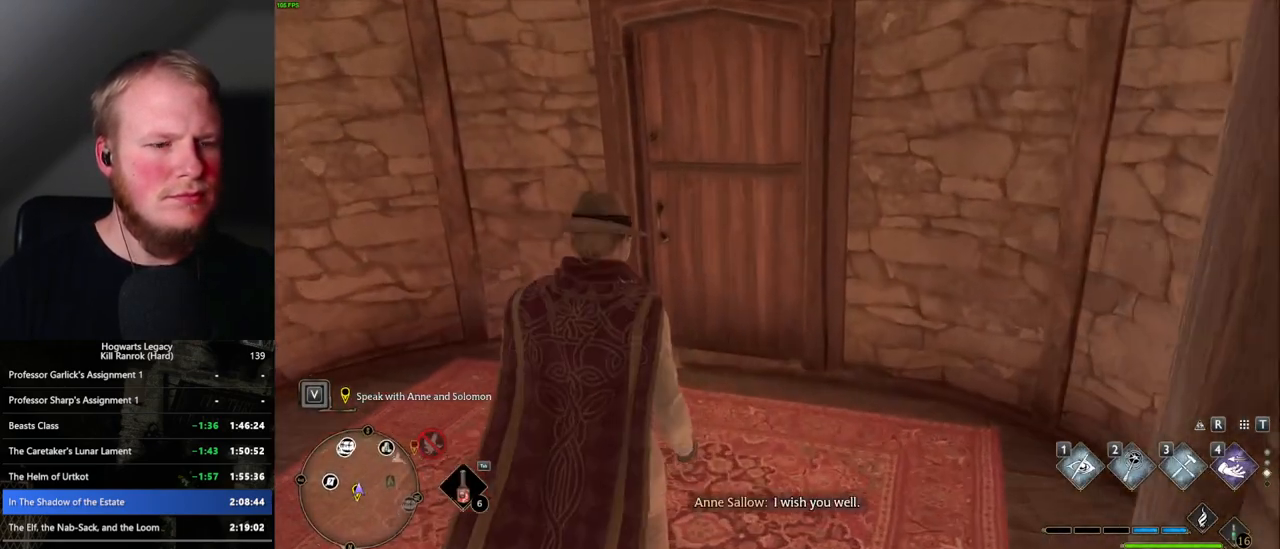
{"keys": ["w"], "mouse": [], "events": []}
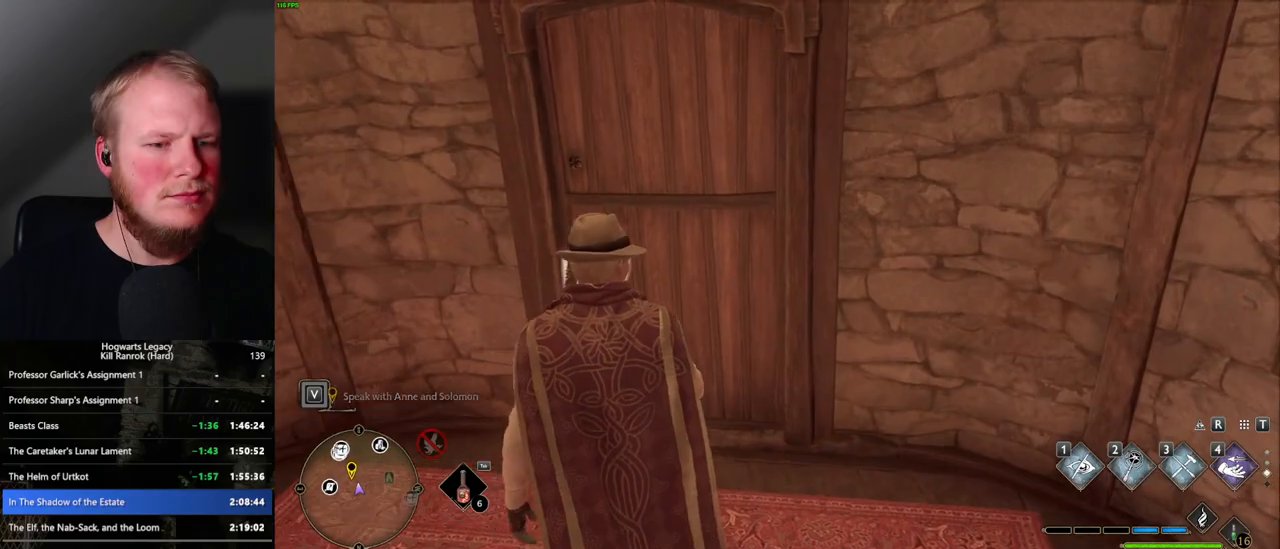
{"keys": ["w"], "mouse": [], "events": []}
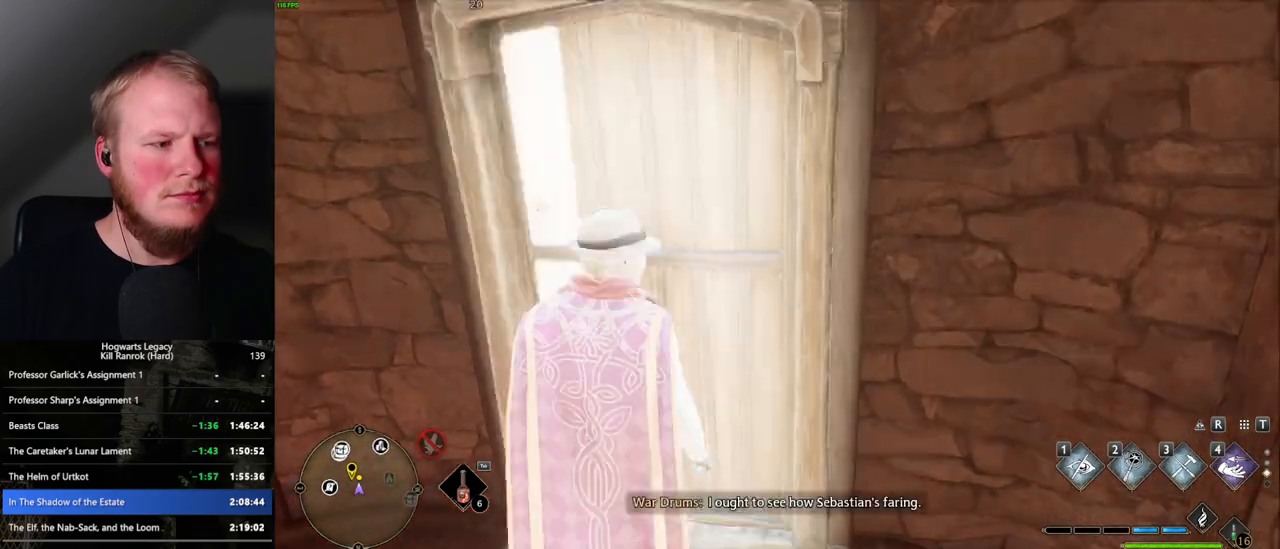
{"keys": ["w"], "mouse": [], "events": []}
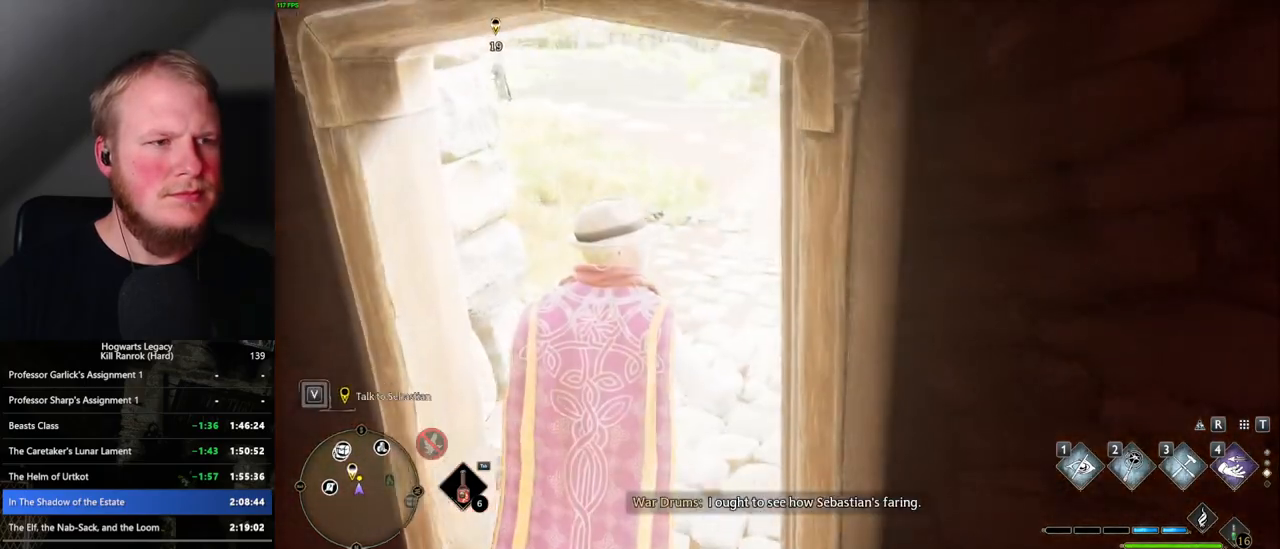
{"keys": ["space", "w"], "mouse": [], "events": [[350, "space", "down"]]}
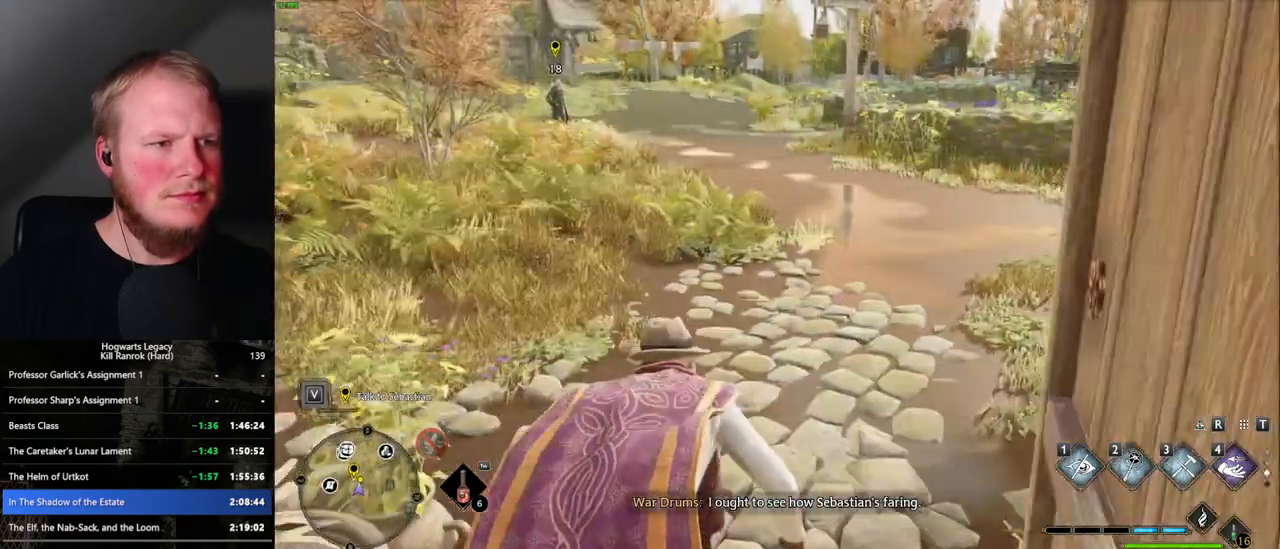
{"keys": ["space", "w"], "mouse": [], "events": []}
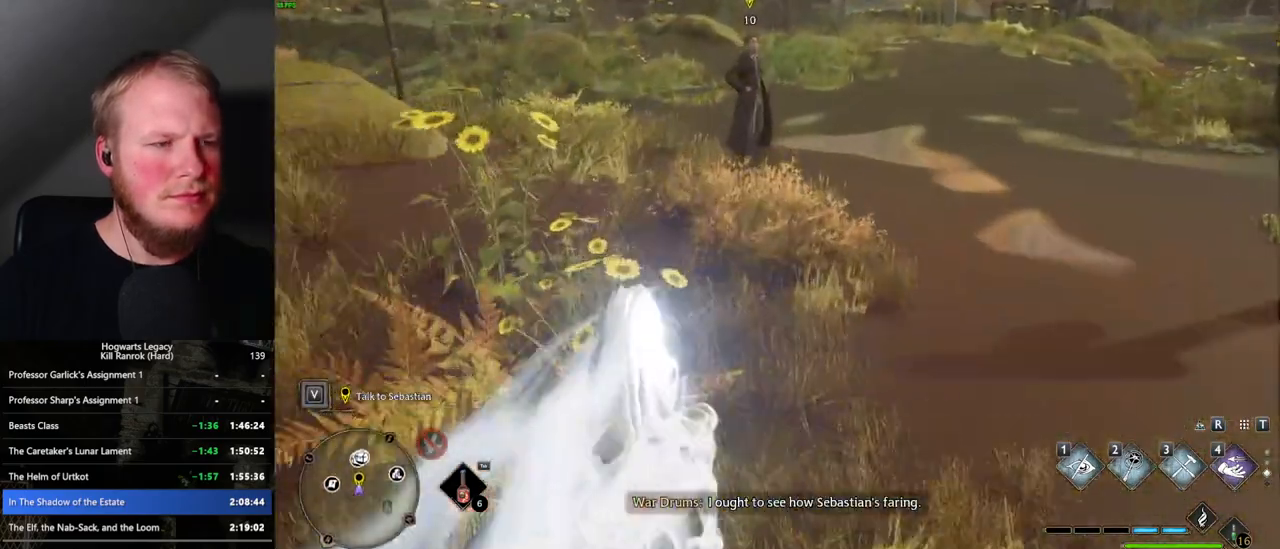
{"keys": ["w"], "mouse": [], "events": [[100, "space", "up"]]}
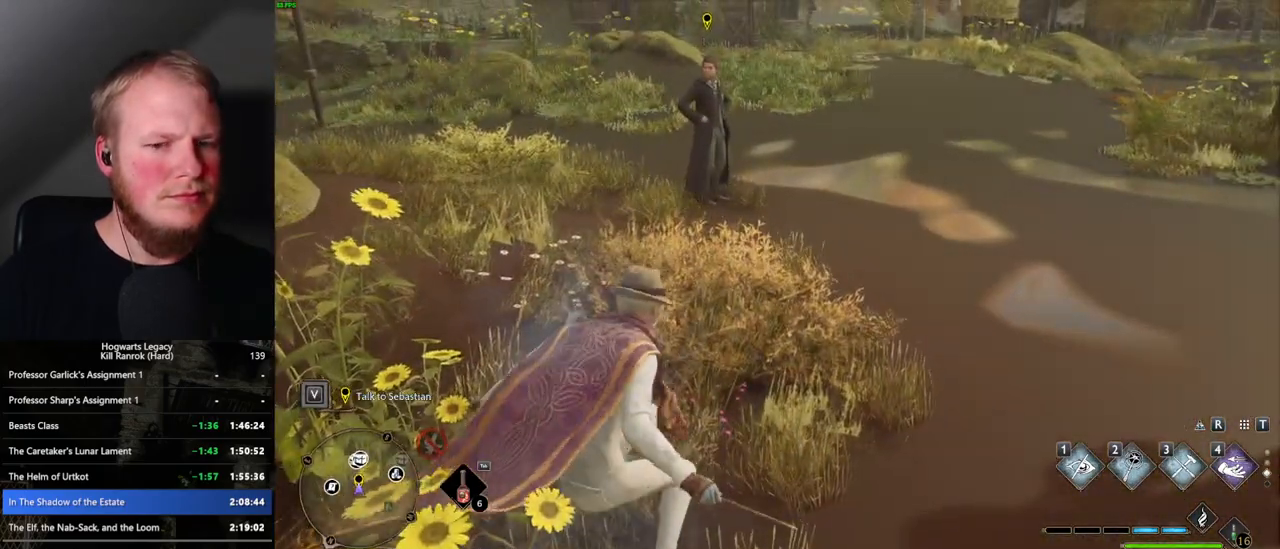
{"keys": ["w"], "mouse": [], "events": []}
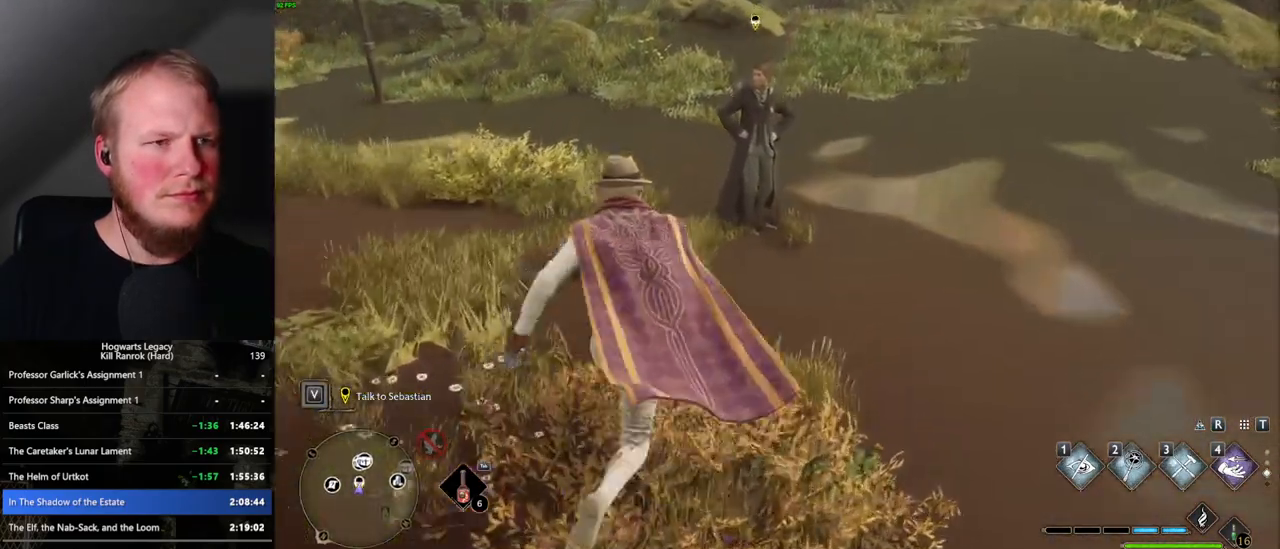
{"keys": [], "mouse": [], "events": [[250, "f", "down"], [333, "f", "up"], [333, "w", "up"], [417, "f", "down"], [483, "f", "up"]]}